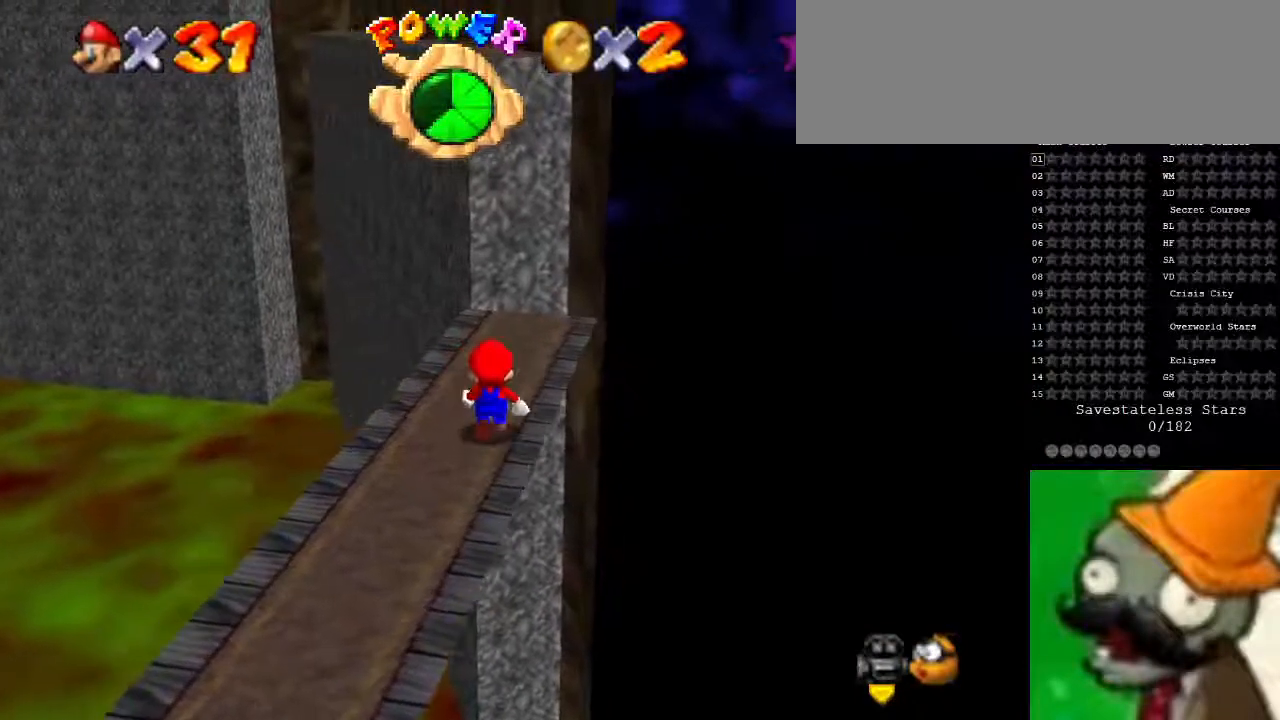
Gameplay with keyboard; each line is a JSON object with the keys held at the frame after it. "events" lists presses ("down") and releases ("up") of ".", "/", "0", "1", "2", "3", "4", "5", "6", "7", "8", "9", "a", "alt_l", "alt_r", "b", "backslash", "backspace", "c", "caps_lock", "comma", "ctrl_l", "ctrl_r", "d", "down", "e", "equals", "escape", "f", "f1", "f10", "f11", "f12", "f2", "f3", "f4", "f5", "f6", "f7", "f8", "f9", "g", "h", "i", "j", "k", "l", "lbracket", "left", "m", "minus", "n", "o", "p", "q", "quote", "r", "rbracket", "return", "right", "s", "semicolon", "shift_l", "shift_r", "space", "super", "t", "tab", "tilde", "u", "up", "v", "w", "x", "y" and "z" between this image and that frame as [ms after this image, input, new state], when the widget could be followed in between. No other keys are recorded. Mouse input is not recorded.
{"keys": ["down", "g", "left", "space"], "events": [[233, "space", "down"], [367, "down", "down"], [433, "g", "down"], [467, "left", "down"]]}
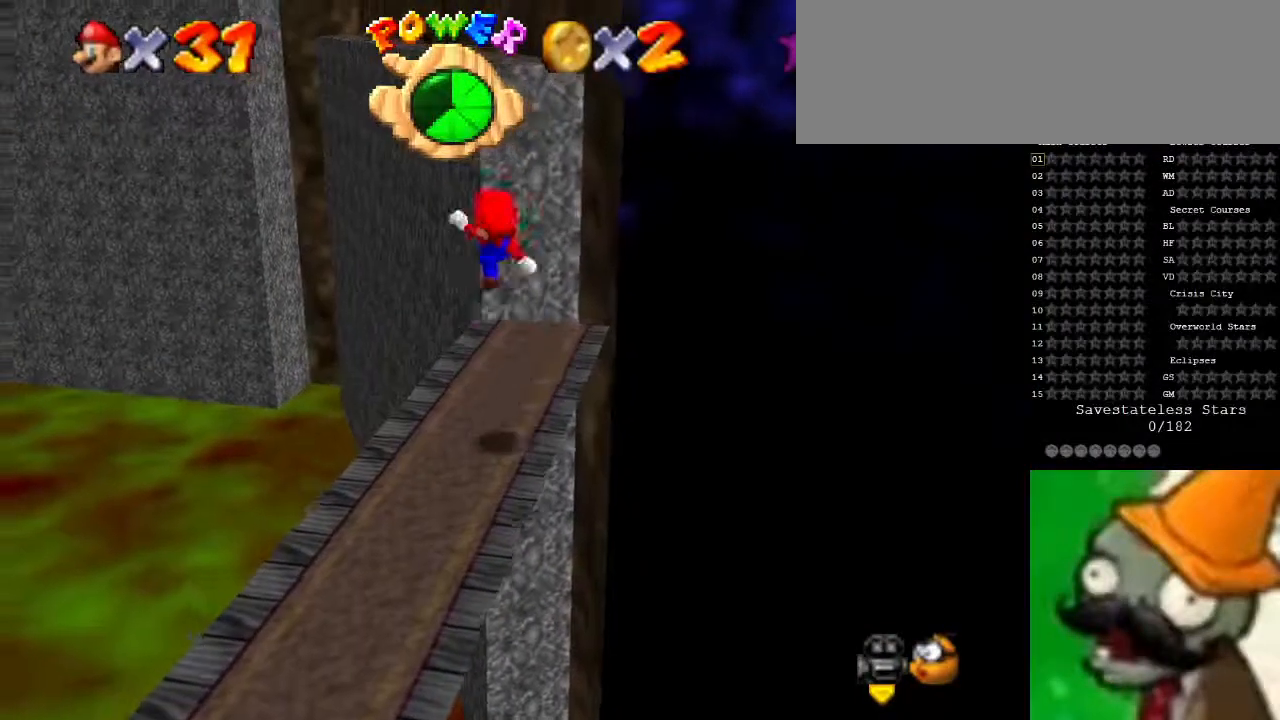
{"keys": [], "events": [[33, "g", "up"], [67, "space", "up"], [100, "left", "up"], [267, "down", "up"]]}
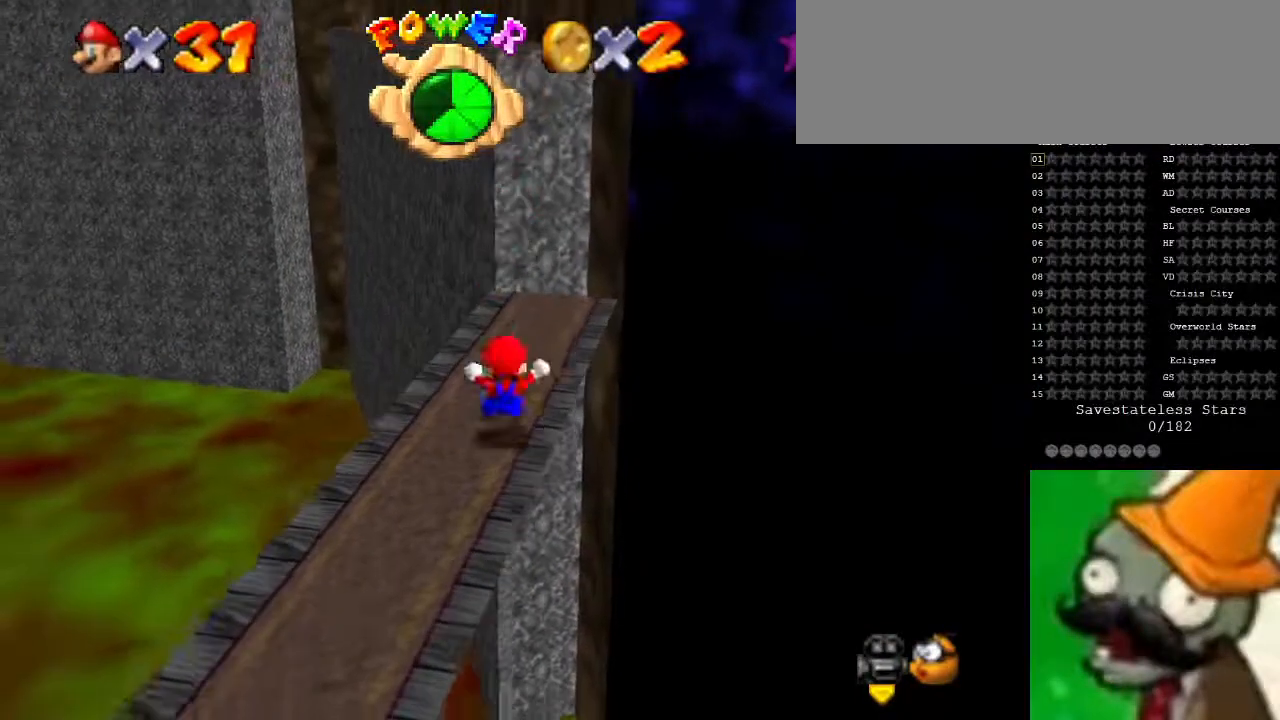
{"keys": [], "events": [[200, "up", "down"], [267, "up", "up"]]}
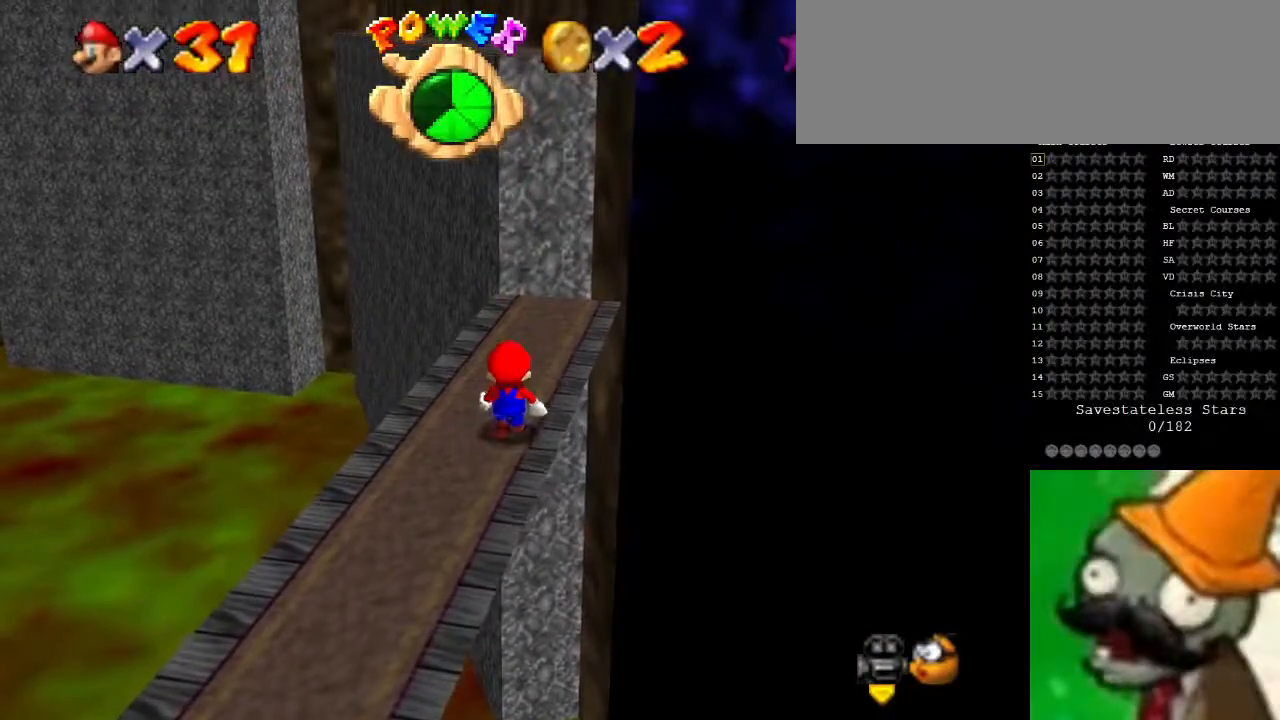
{"keys": ["up"], "events": [[233, "space", "down"], [300, "space", "up"], [367, "up", "down"]]}
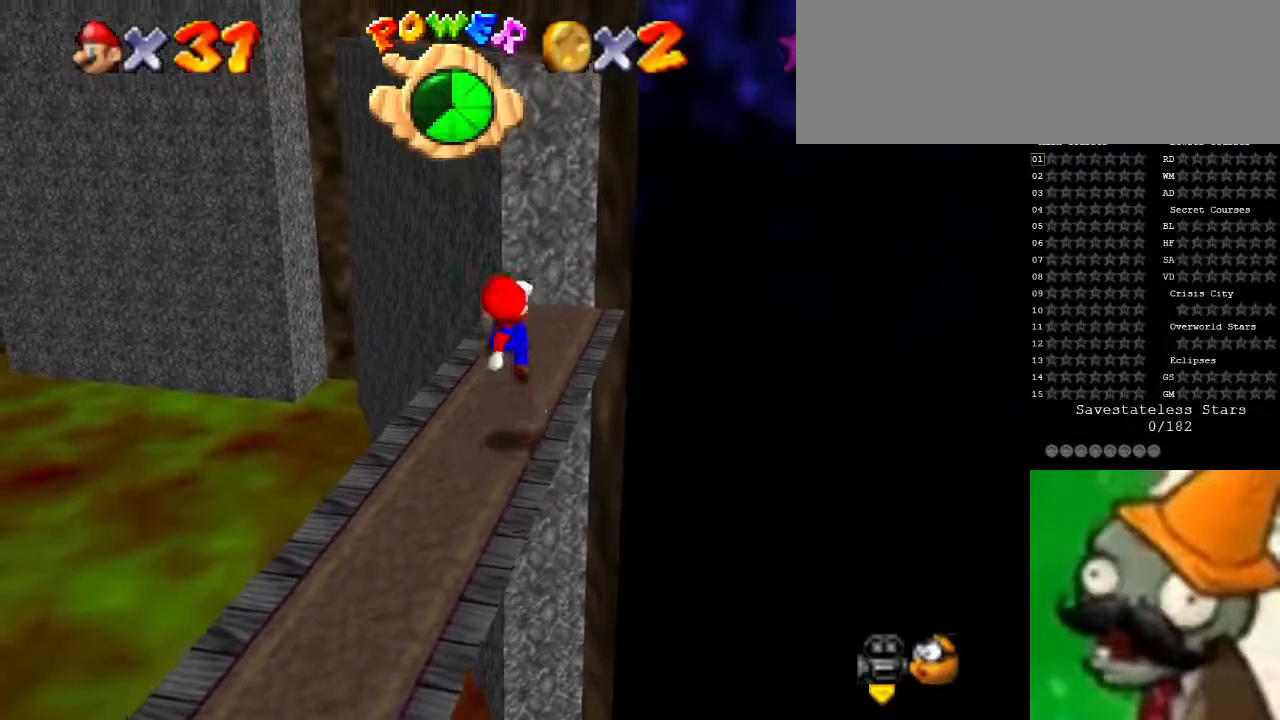
{"keys": ["up"], "events": [[267, "space", "down"], [367, "space", "up"]]}
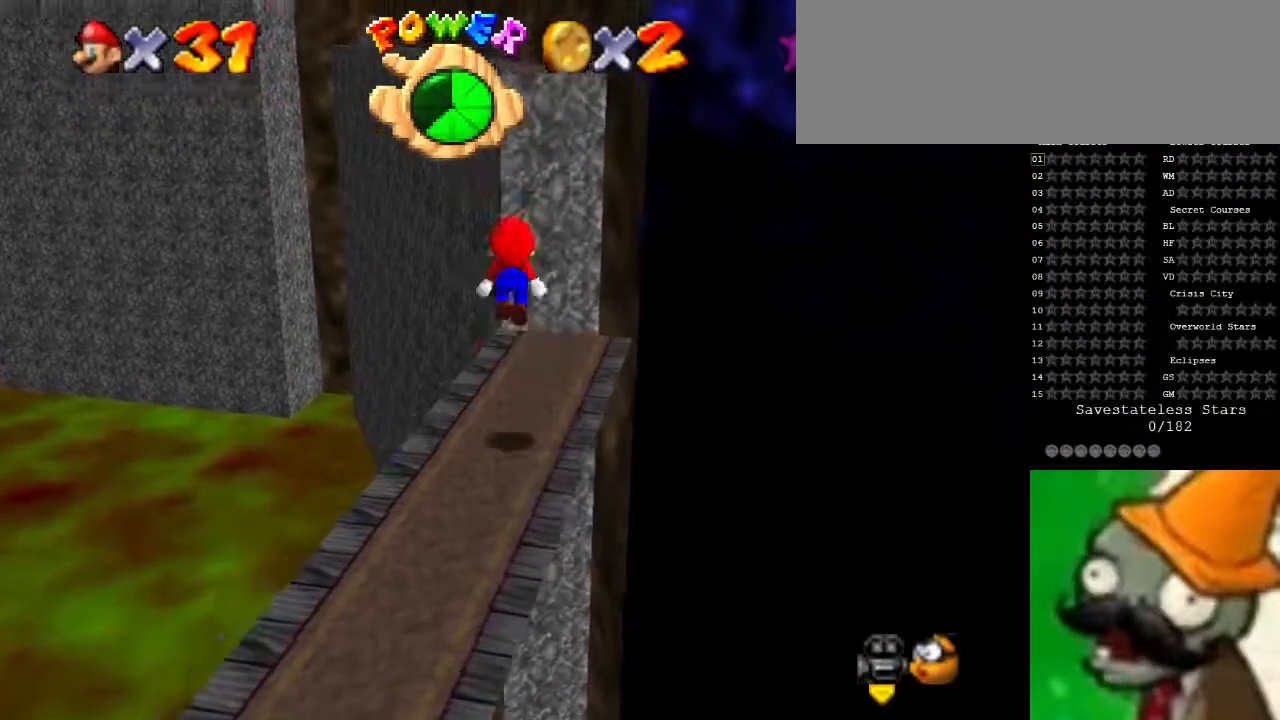
{"keys": ["space", "up"], "events": [[400, "space", "down"]]}
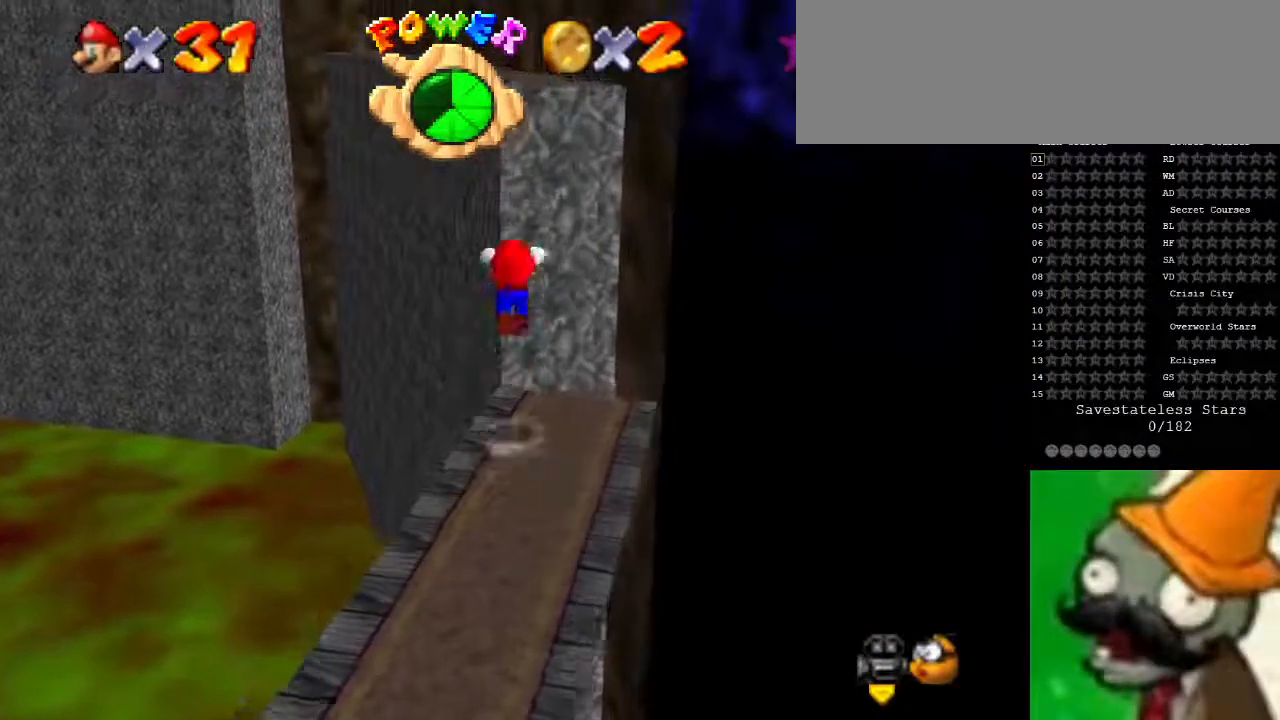
{"keys": ["up"], "events": [[467, "space", "up"]]}
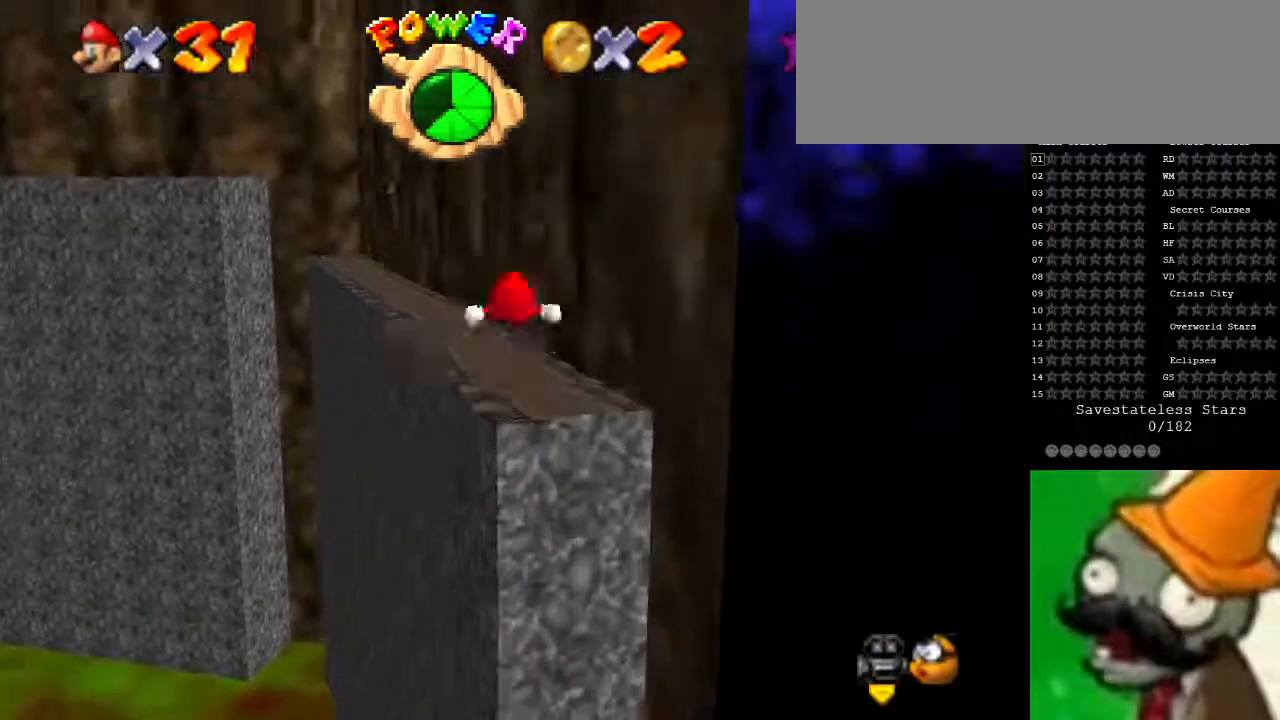
{"keys": [], "events": [[200, "up", "up"], [367, "x", "down"], [500, "x", "up"]]}
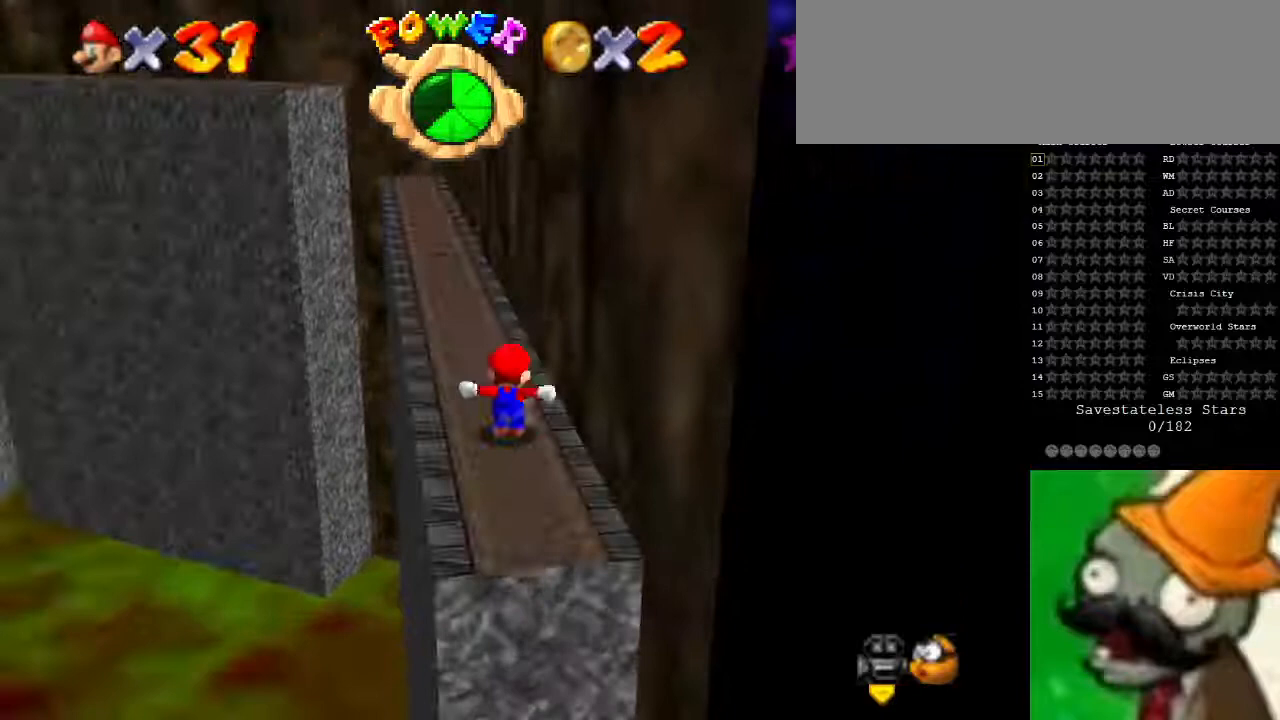
{"keys": ["up"], "events": [[500, "up", "down"]]}
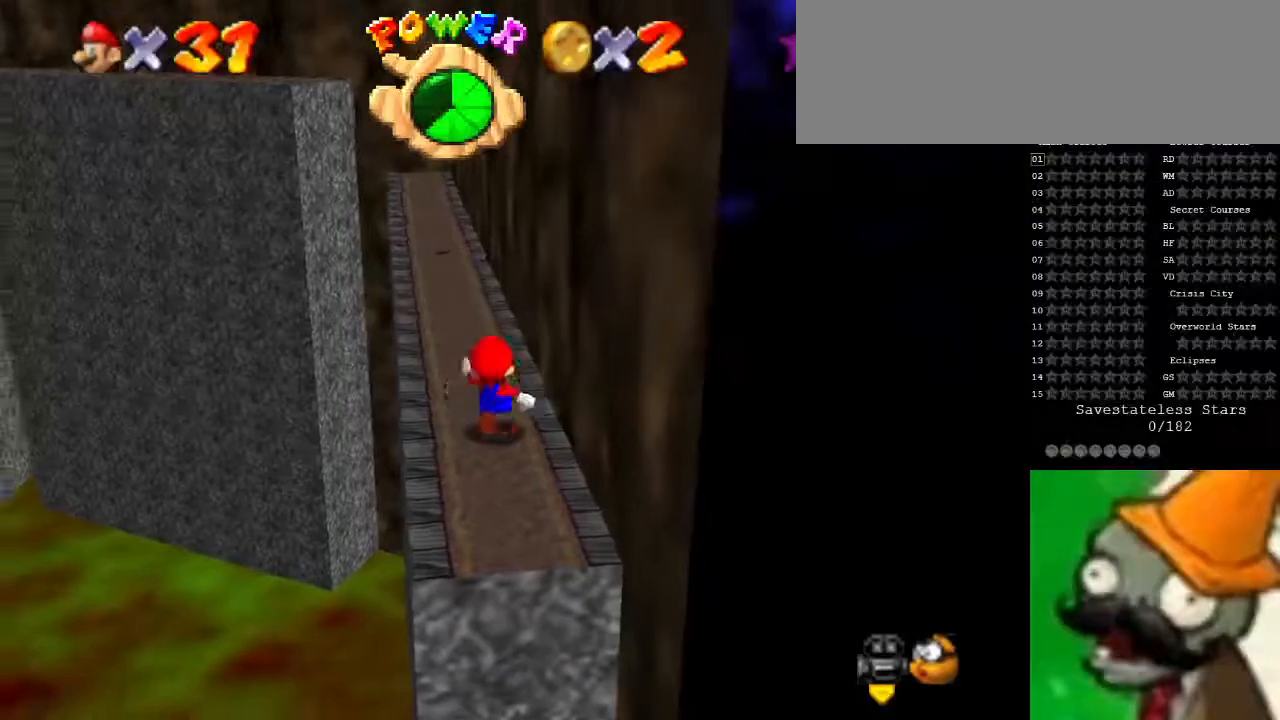
{"keys": ["d"], "events": [[233, "d", "down"], [233, "up", "up"]]}
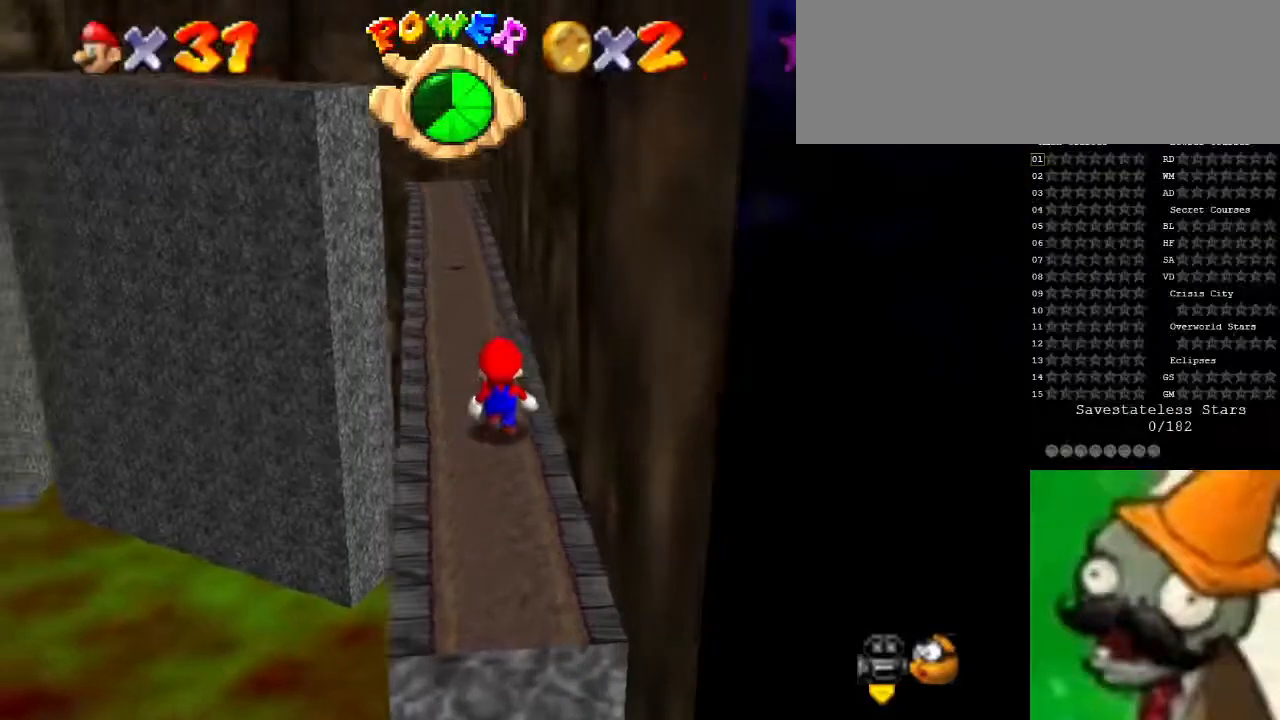
{"keys": ["d", "up"], "events": [[467, "up", "down"]]}
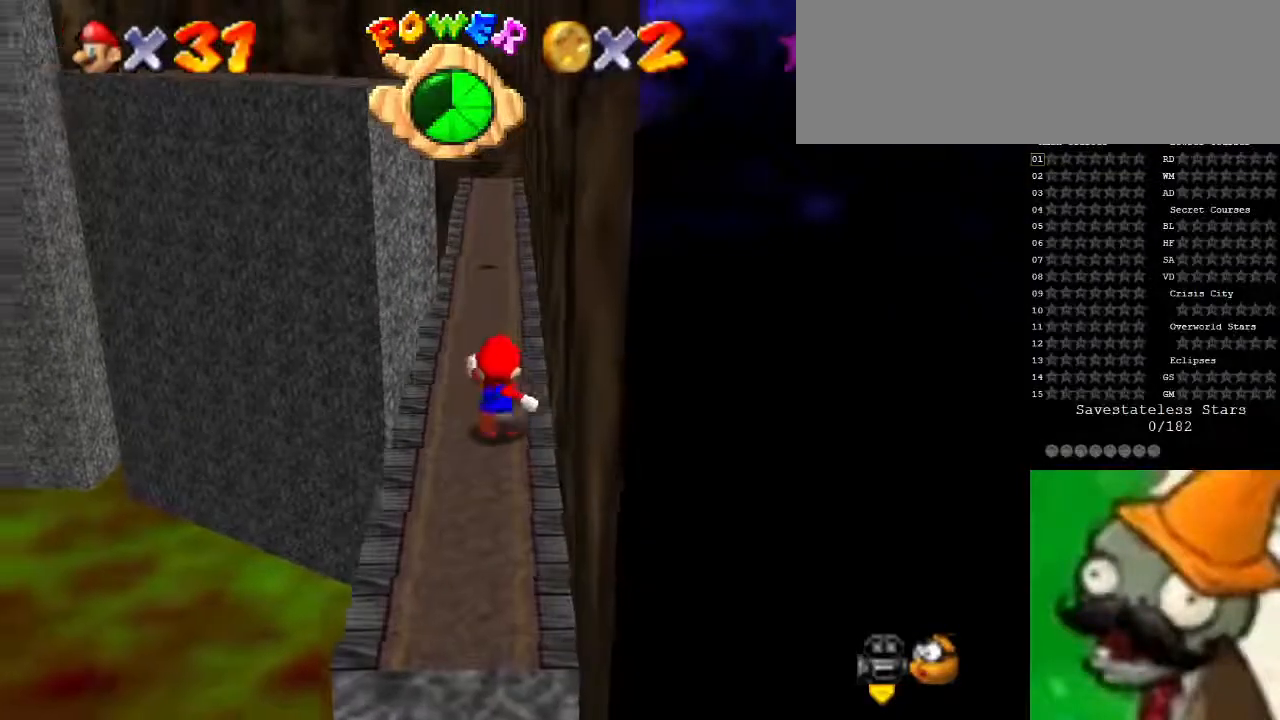
{"keys": [], "events": [[267, "d", "up"], [400, "up", "up"]]}
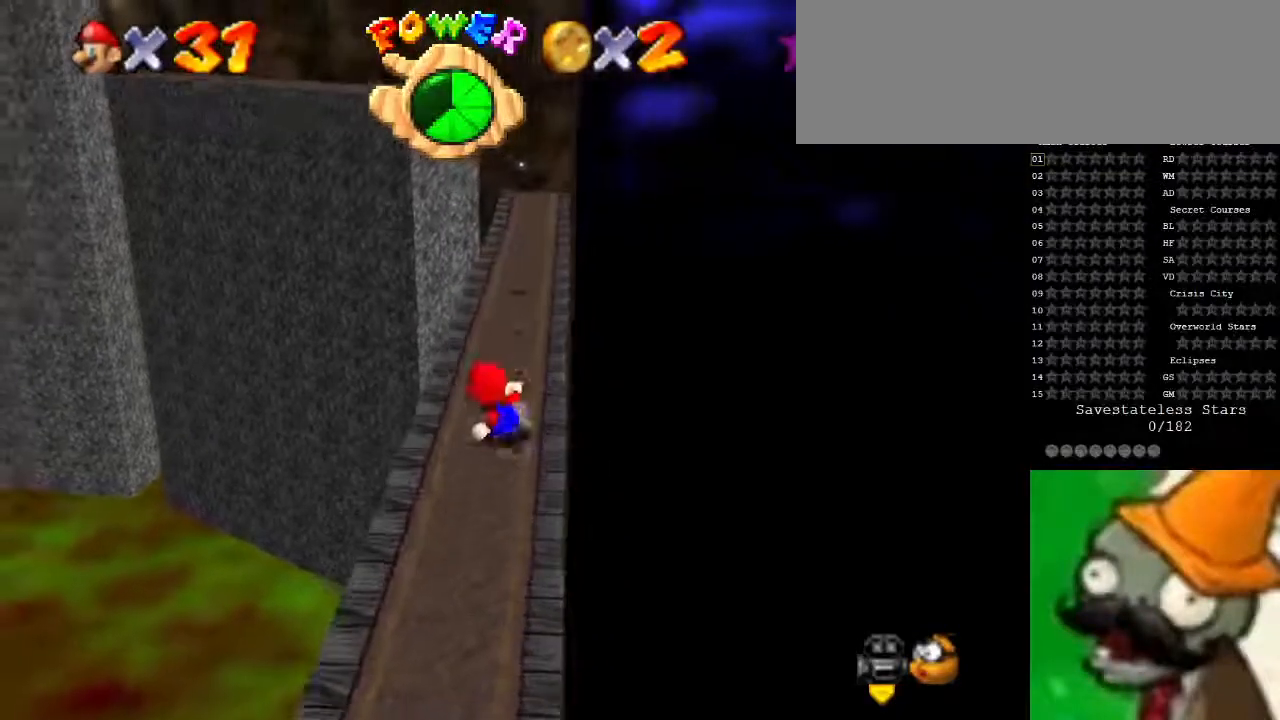
{"keys": [], "events": [[100, "up", "down"], [233, "up", "up"]]}
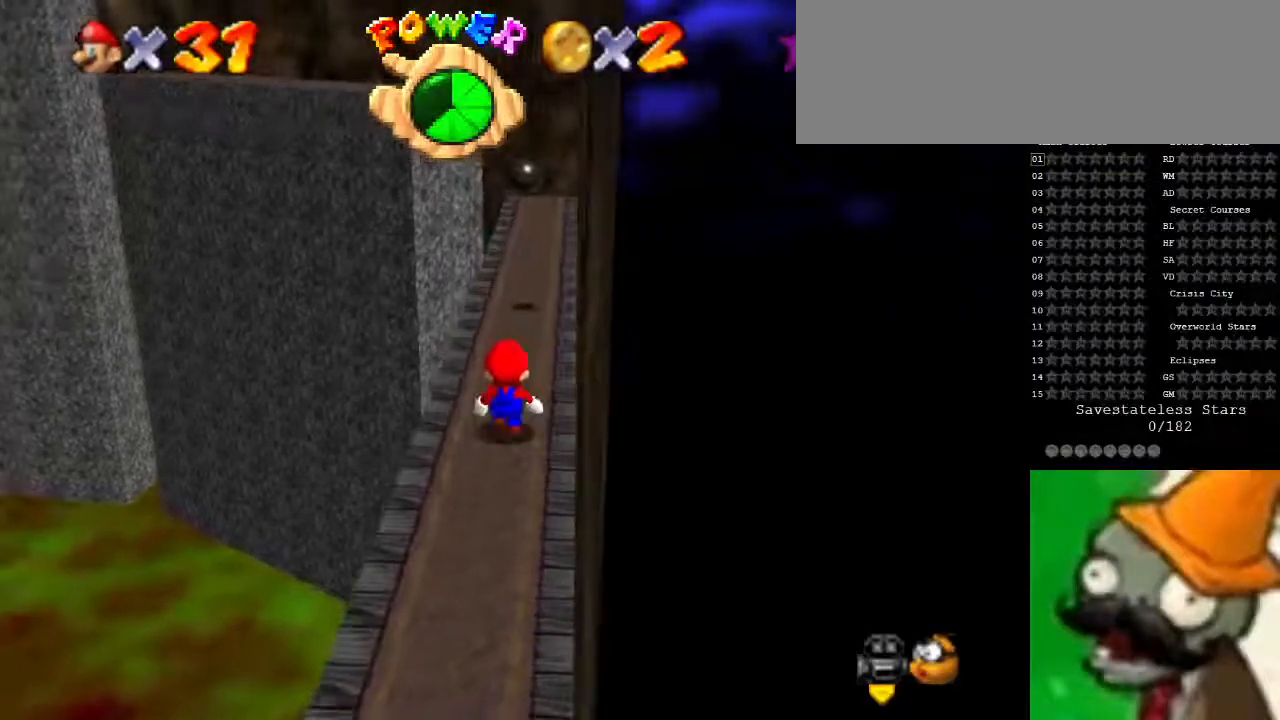
{"keys": [], "events": []}
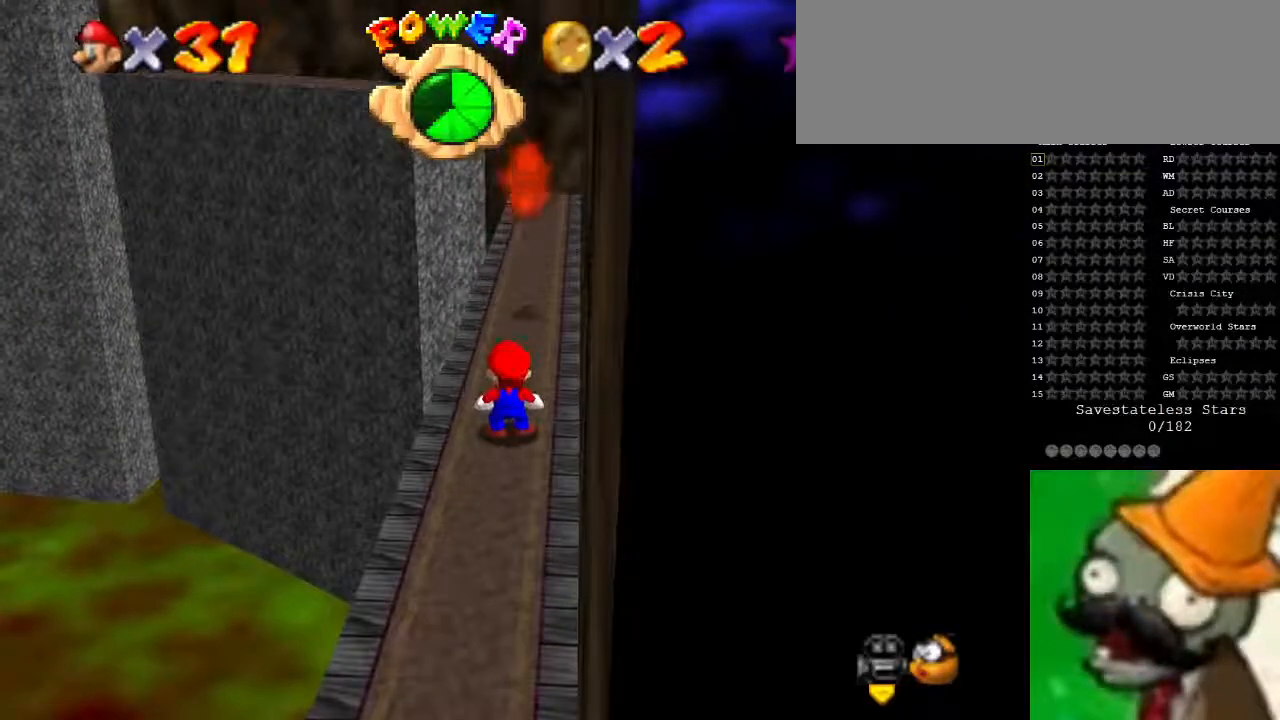
{"keys": ["g", "right", "space", "up"], "events": [[33, "up", "down"], [67, "space", "down"], [367, "g", "down"], [500, "right", "down"]]}
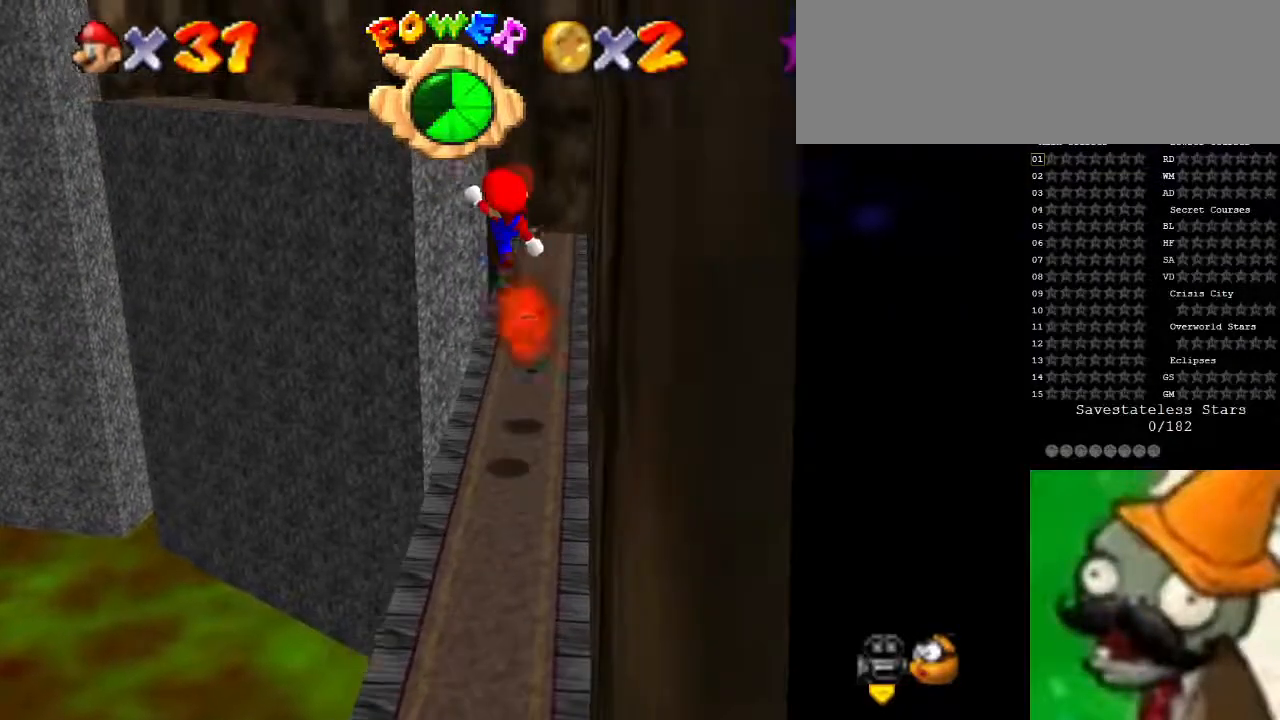
{"keys": ["up"], "events": [[33, "g", "up"], [100, "space", "up"], [333, "right", "up"]]}
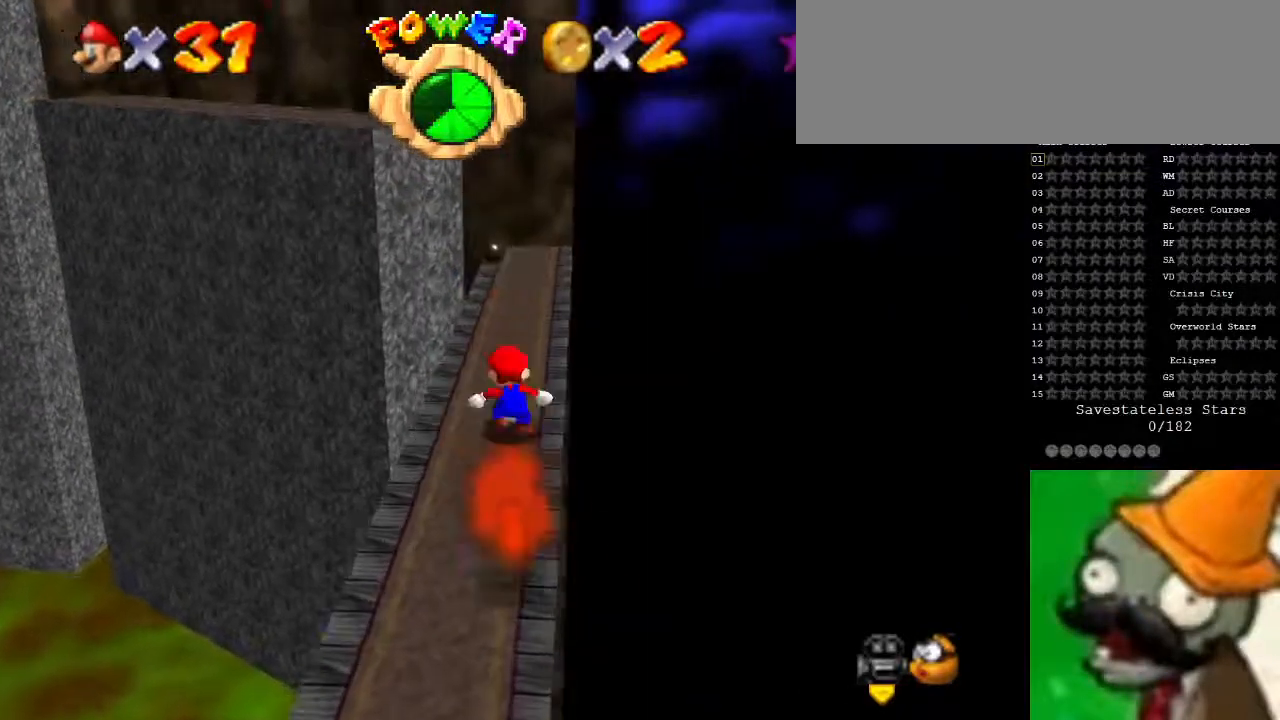
{"keys": ["d"], "events": [[100, "up", "up"], [133, "d", "down"], [233, "up", "down"], [433, "up", "up"]]}
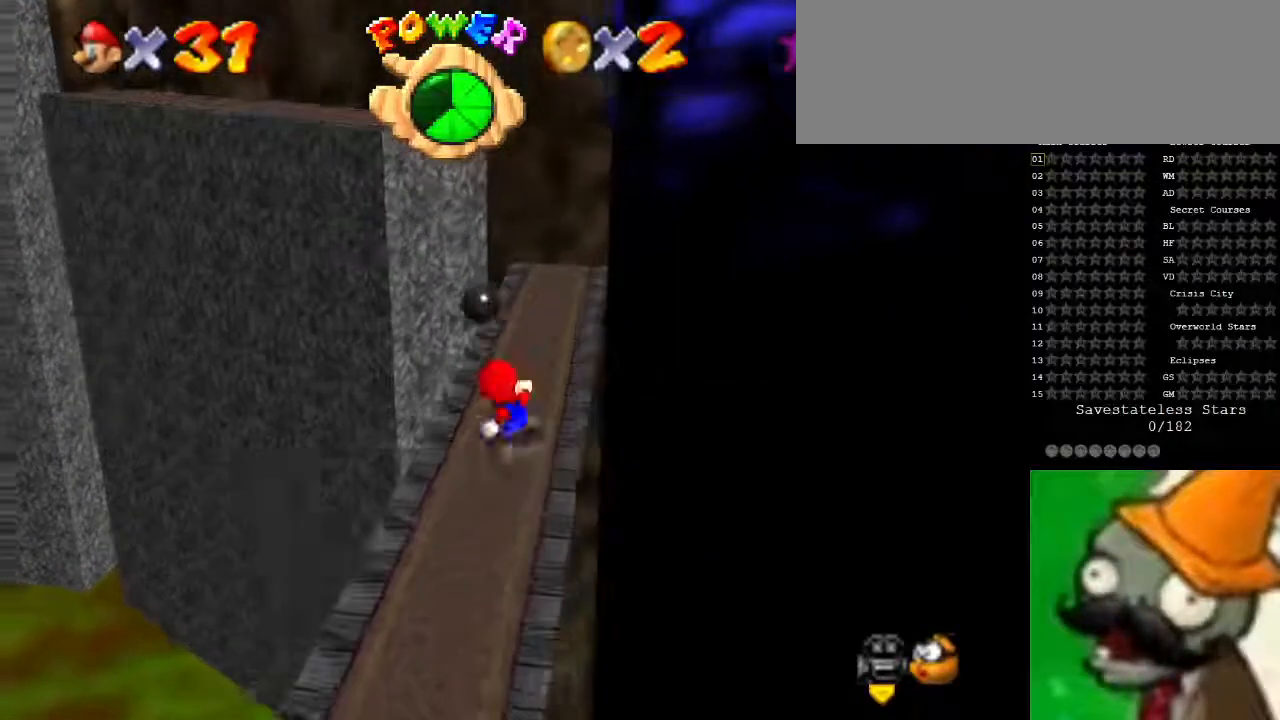
{"keys": ["d"], "events": []}
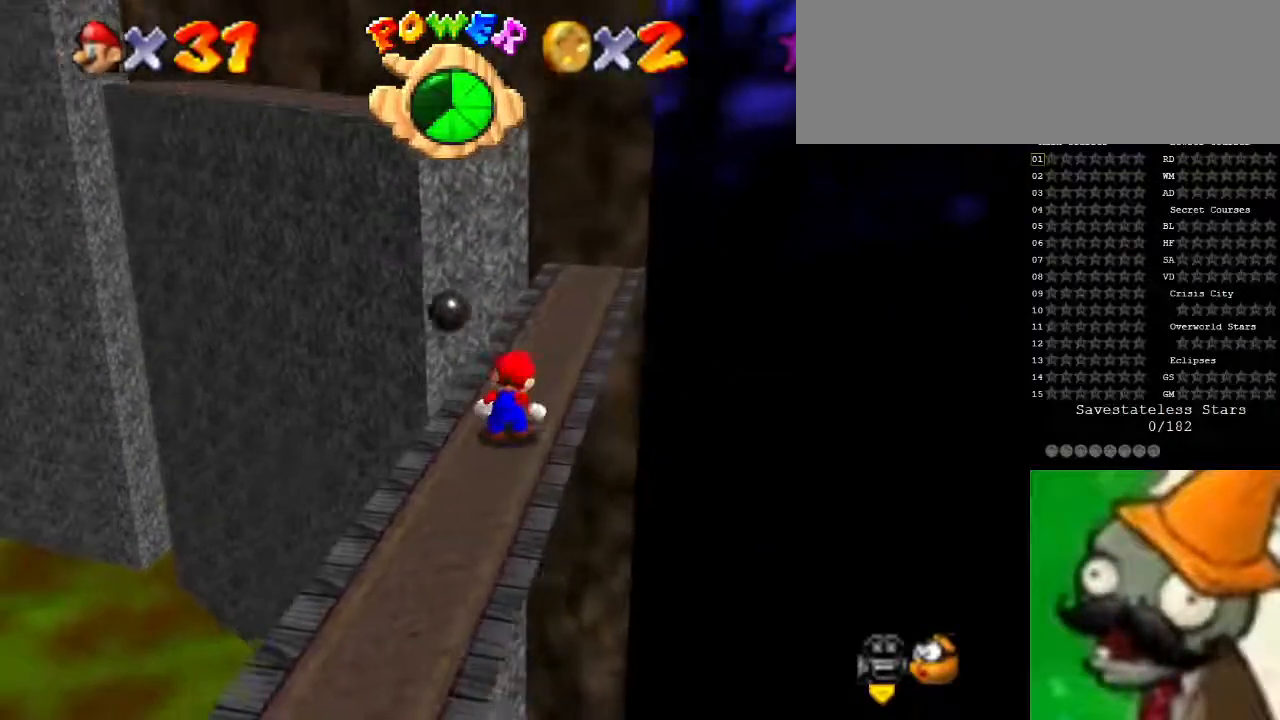
{"keys": ["space"], "events": [[167, "d", "up"], [167, "up", "down"], [233, "up", "up"], [467, "space", "down"]]}
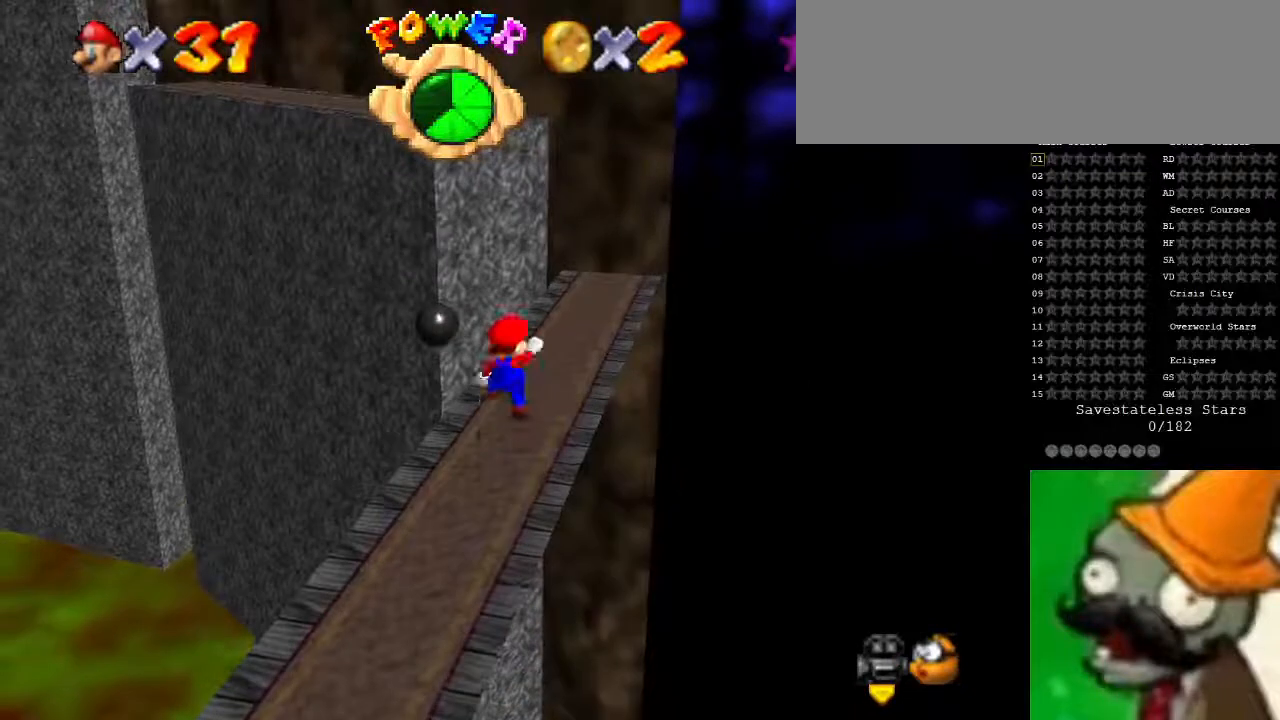
{"keys": [], "events": [[67, "up", "down"], [100, "right", "down"], [133, "space", "up"], [333, "right", "up"], [500, "up", "up"]]}
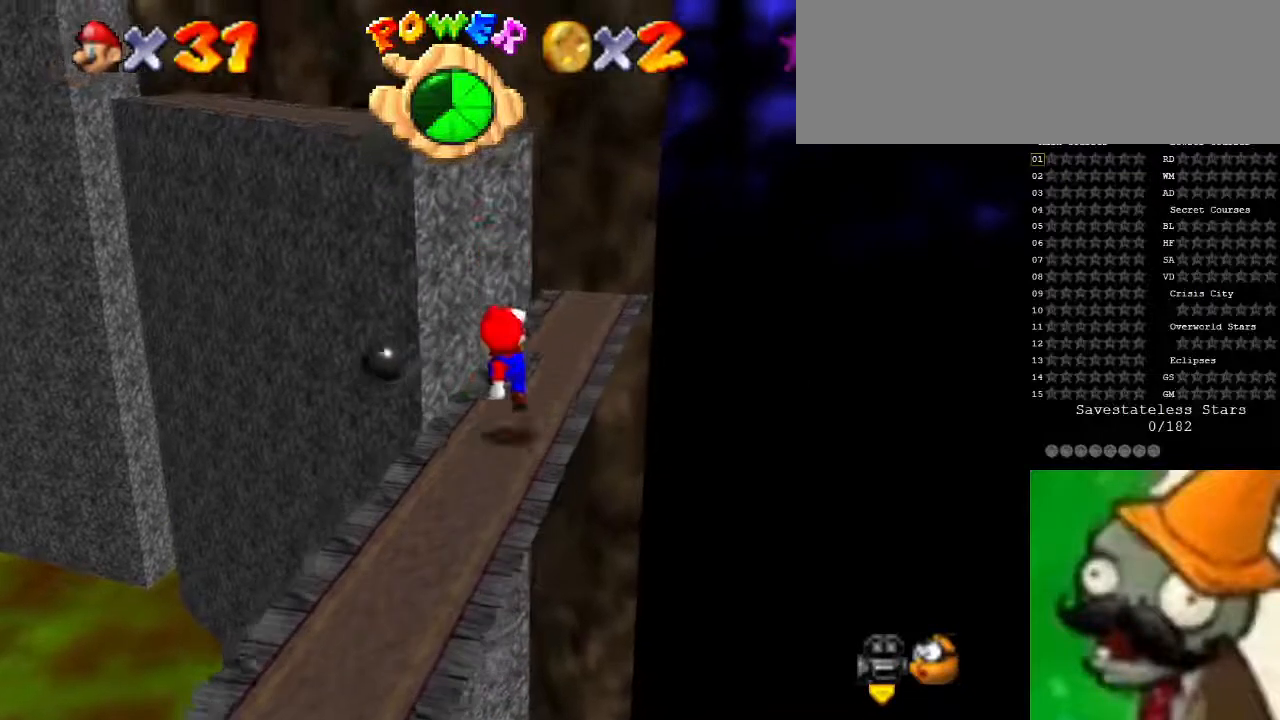
{"keys": [], "events": []}
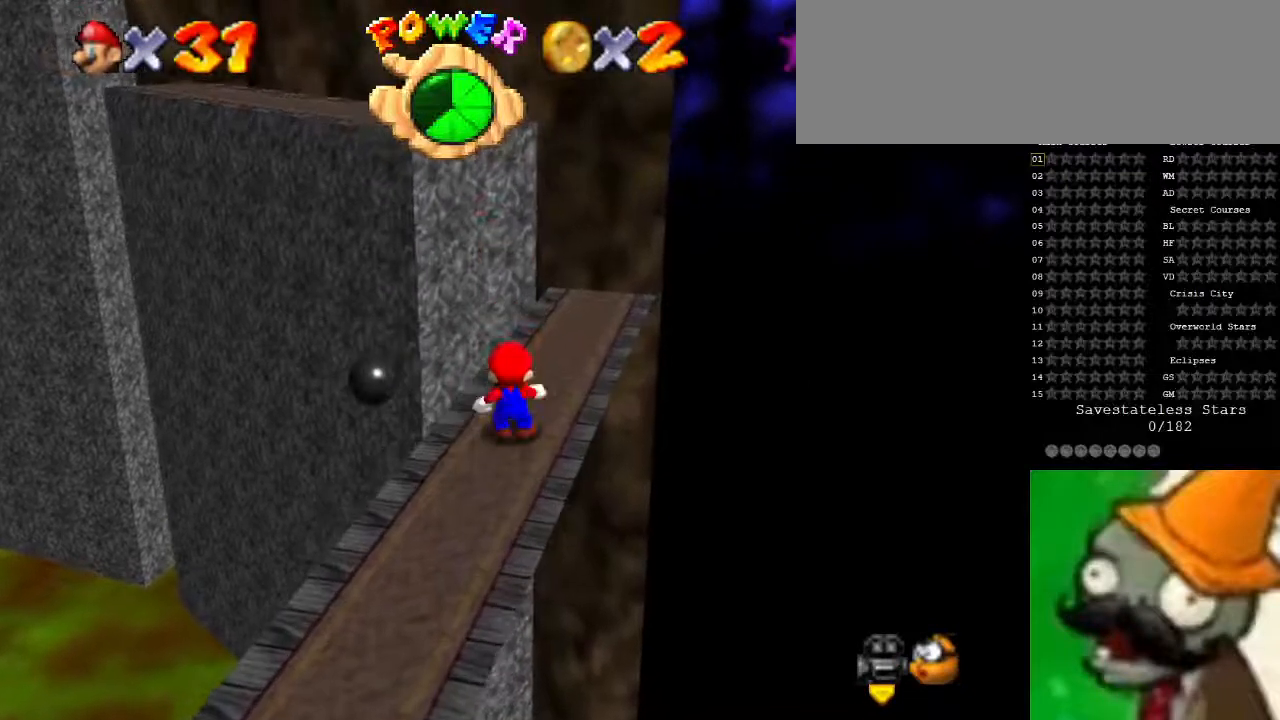
{"keys": ["d"], "events": [[167, "d", "down"]]}
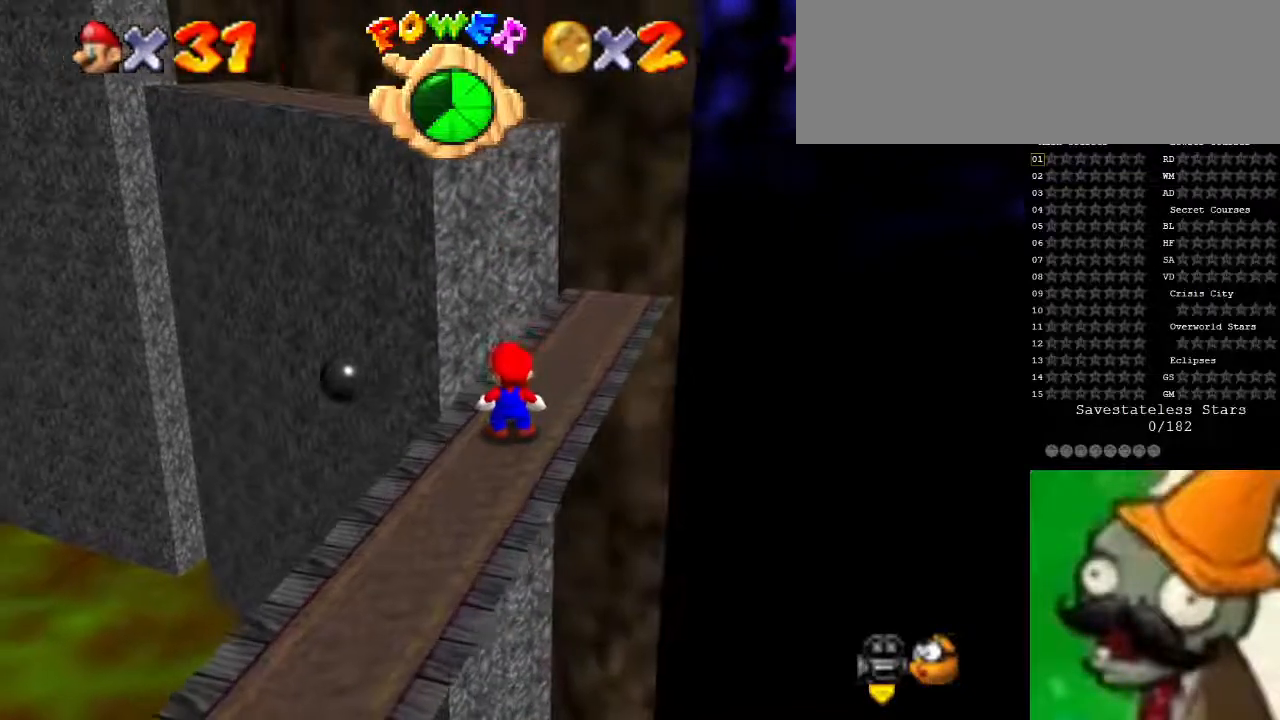
{"keys": ["up"], "events": [[500, "d", "up"], [500, "up", "down"]]}
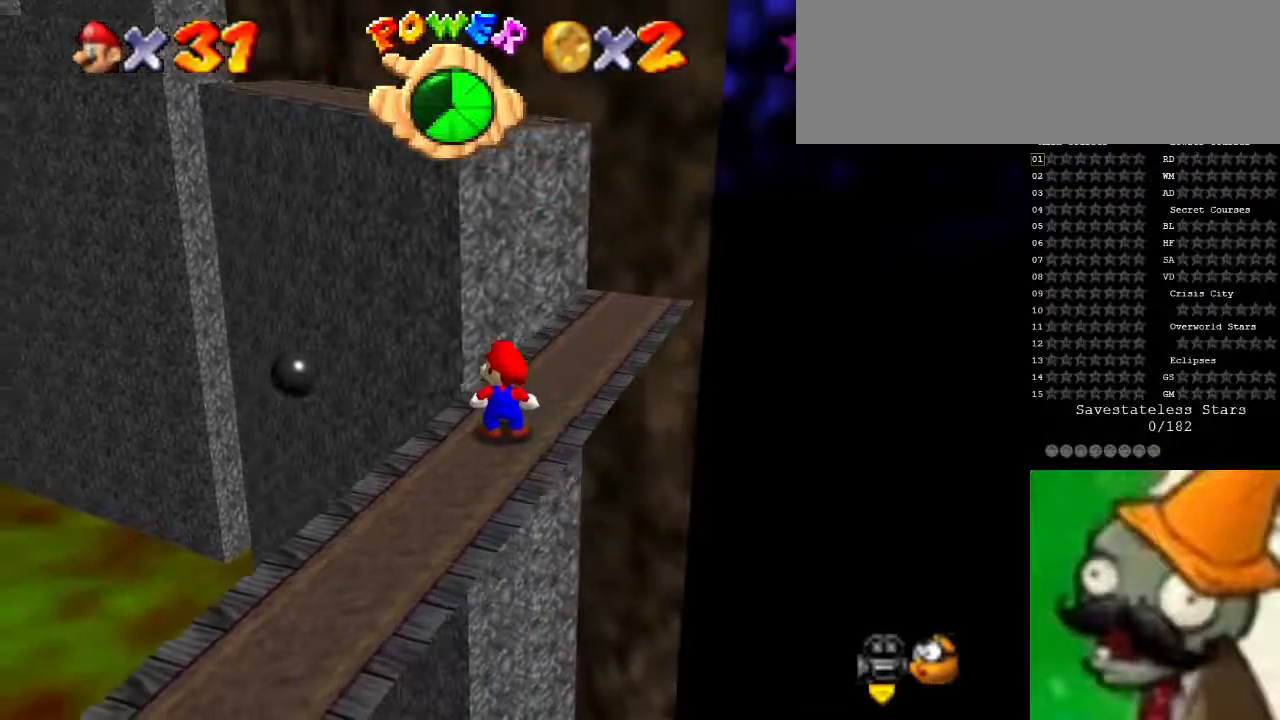
{"keys": ["right", "space", "up"], "events": [[67, "up", "up"], [300, "space", "down"], [400, "right", "down"], [500, "up", "down"]]}
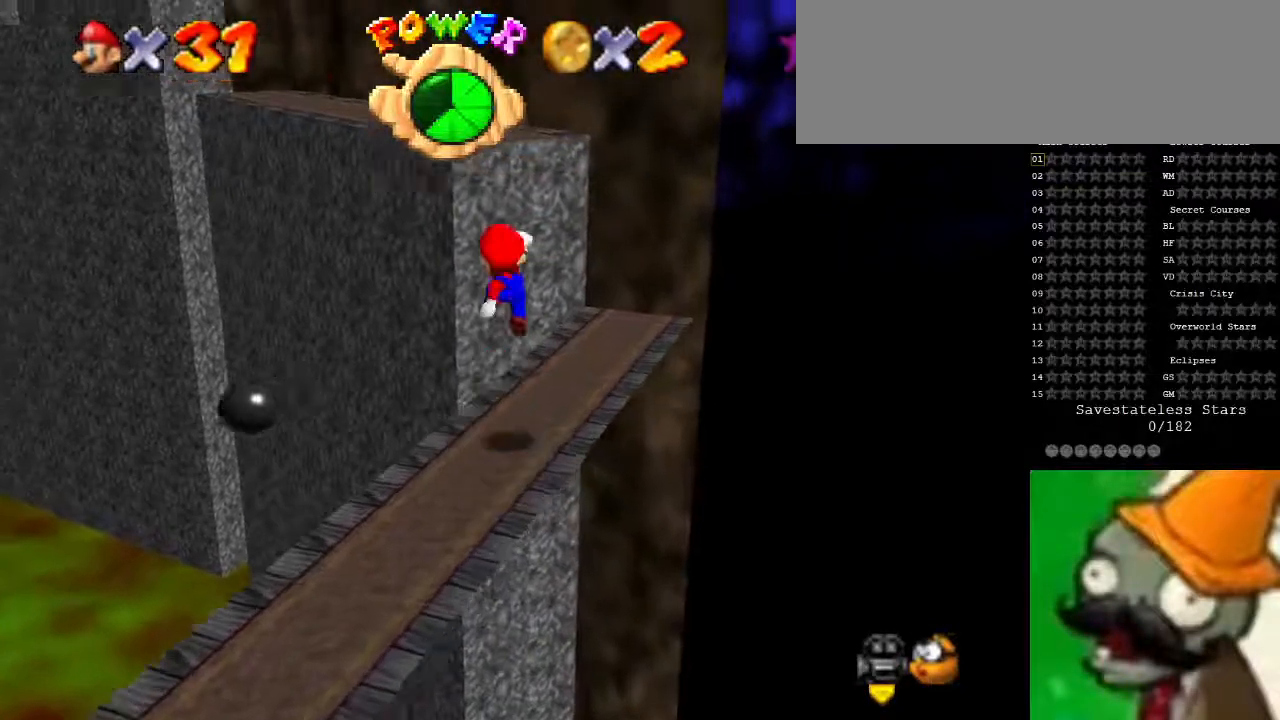
{"keys": [], "events": [[67, "space", "up"], [433, "right", "up"], [467, "up", "up"]]}
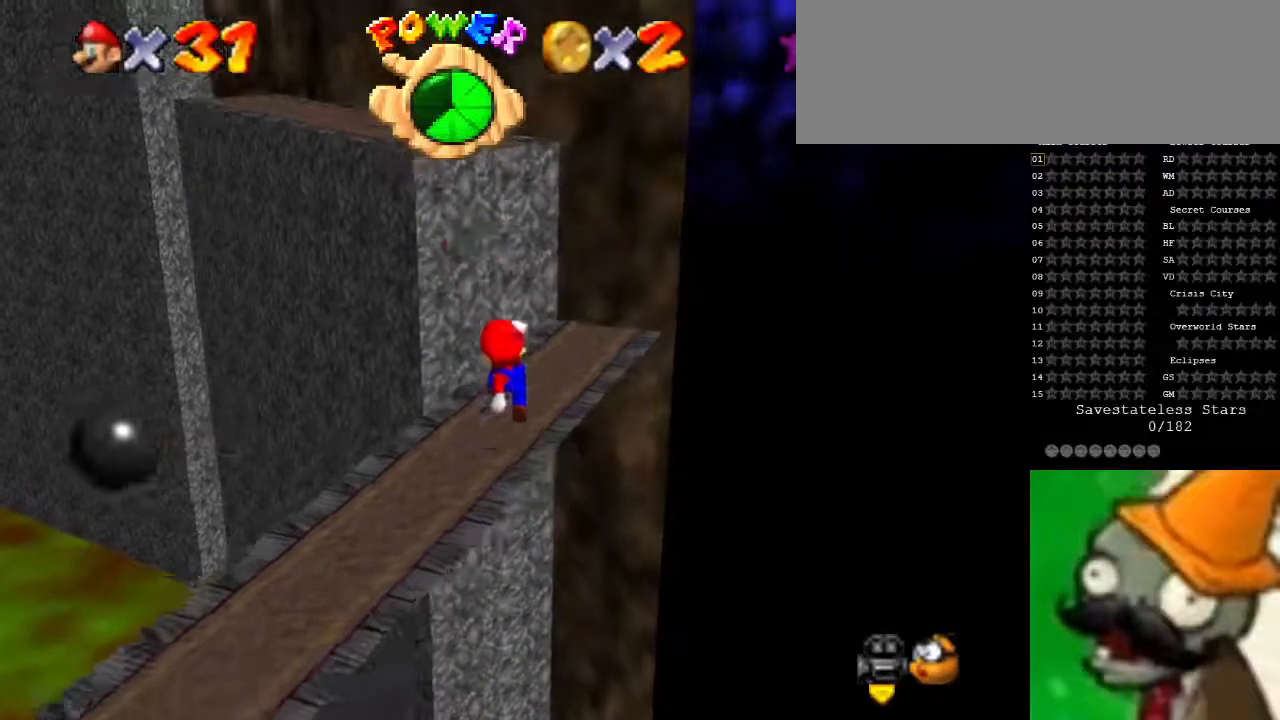
{"keys": [], "events": [[233, "up", "down"], [300, "up", "up"]]}
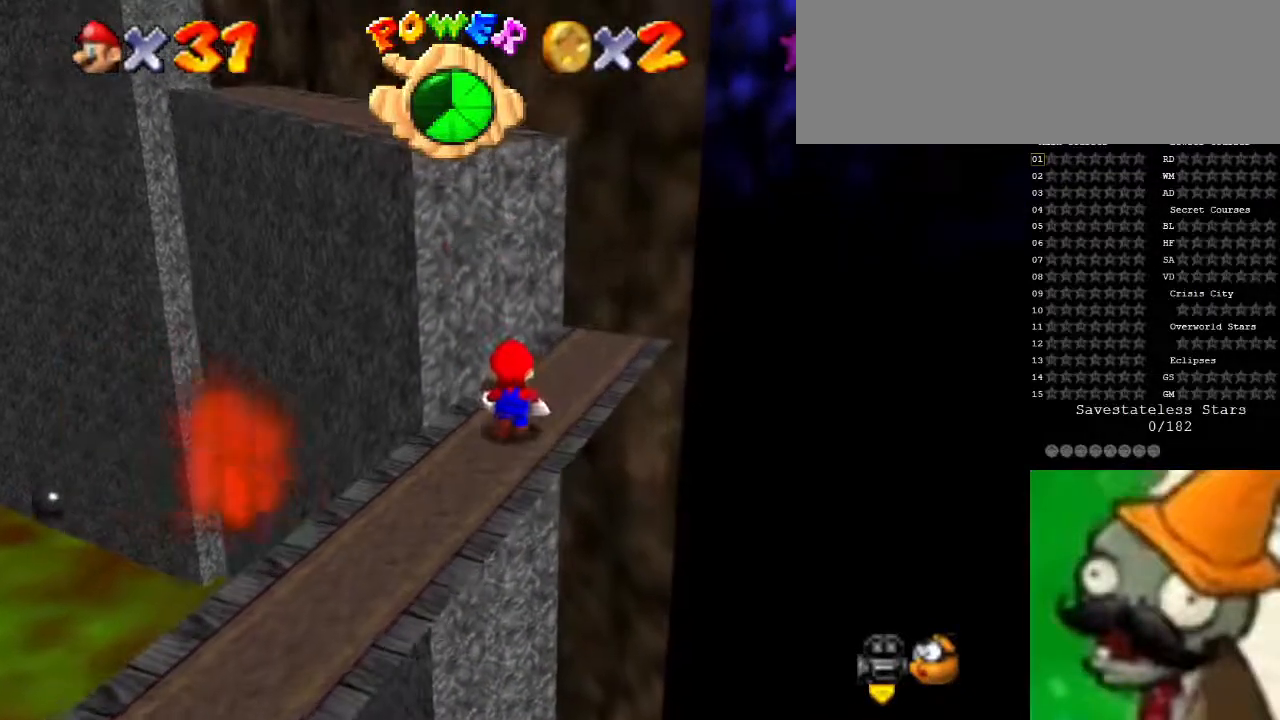
{"keys": [], "events": []}
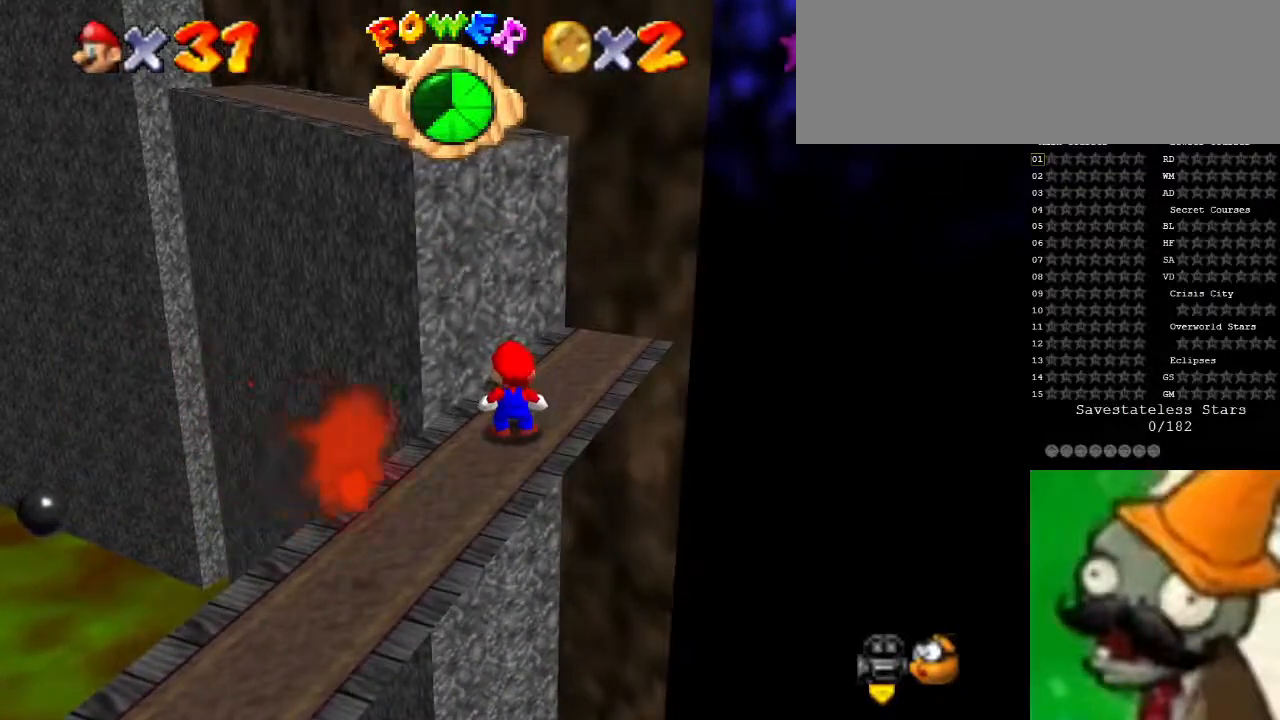
{"keys": ["space"], "events": [[367, "space", "down"]]}
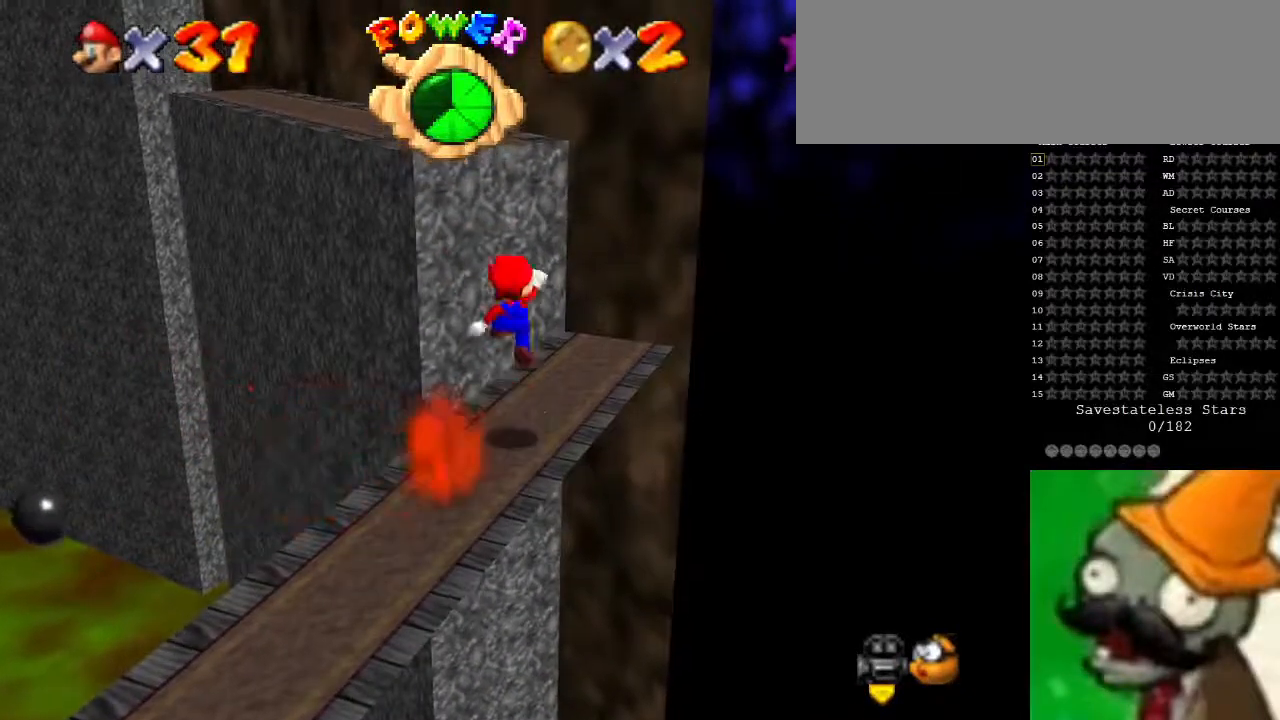
{"keys": ["down", "space"], "events": [[267, "g", "down"], [333, "down", "down"], [433, "g", "up"]]}
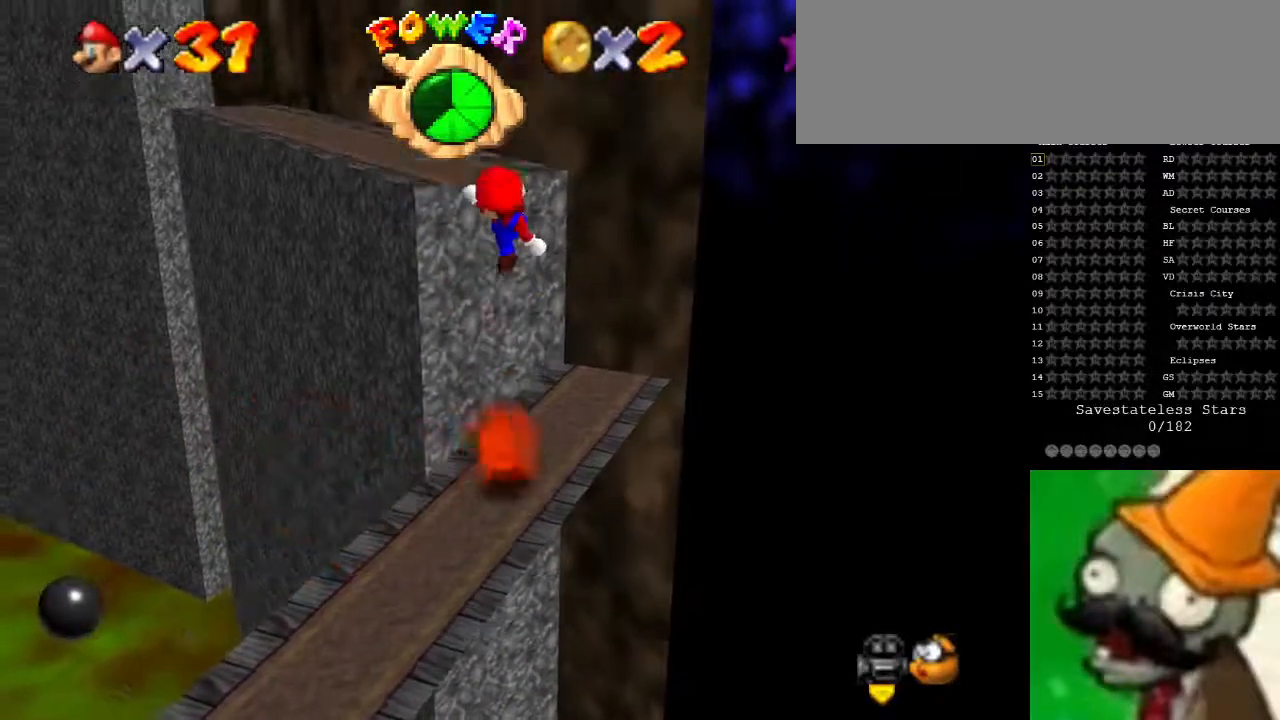
{"keys": [], "events": [[233, "down", "up"], [300, "space", "up"]]}